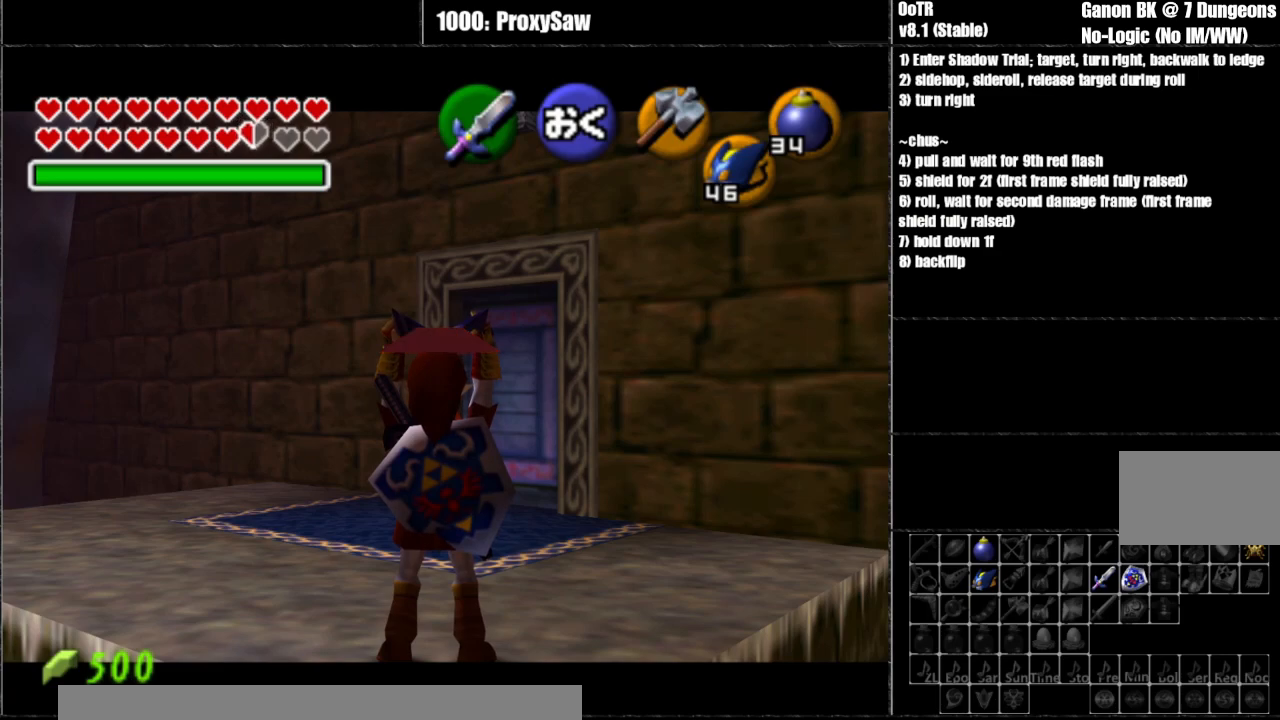
Gameplay with a controller (Nintendo layout); each line is a JSON object with the inputs held at the frame after it. "events" lists button and stick changes between this image and that frame as [ms after this image, input, new state], when the widget could be followed in between. Not read: L1 L3 R3.
{"buttons": ["Z"], "left_stick": "center", "events": []}
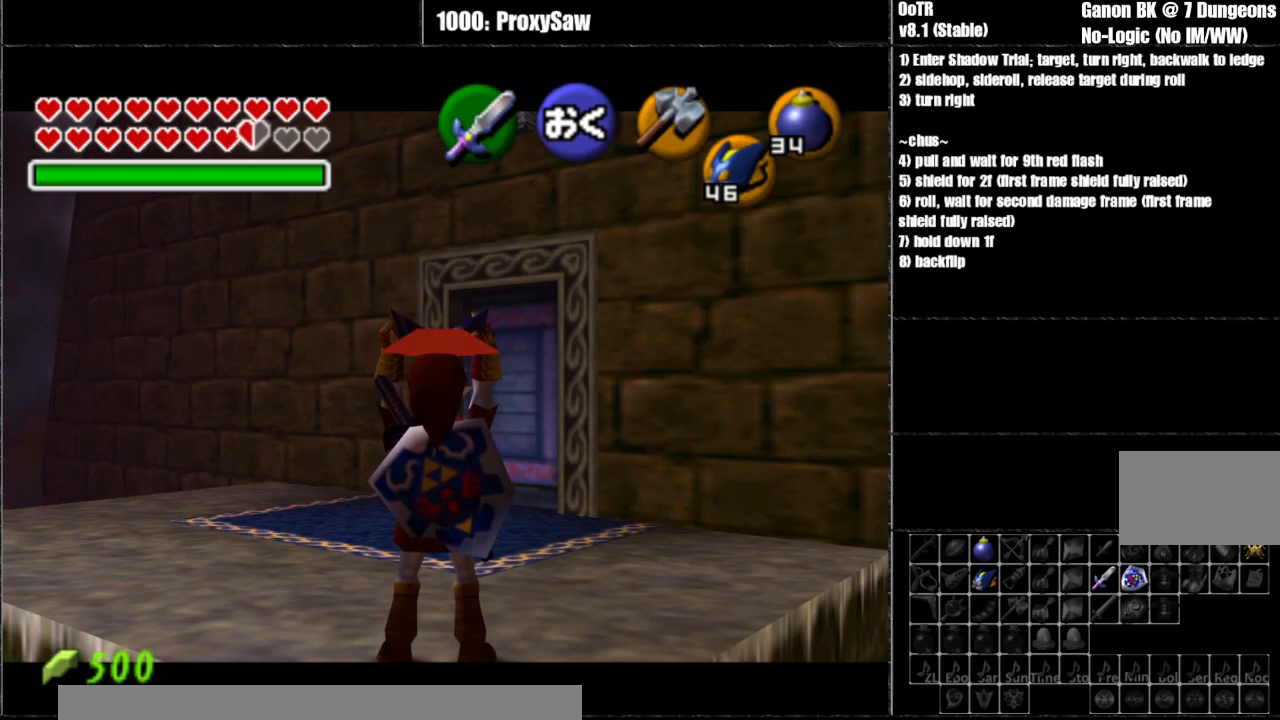
{"buttons": ["Z"], "left_stick": "center", "events": []}
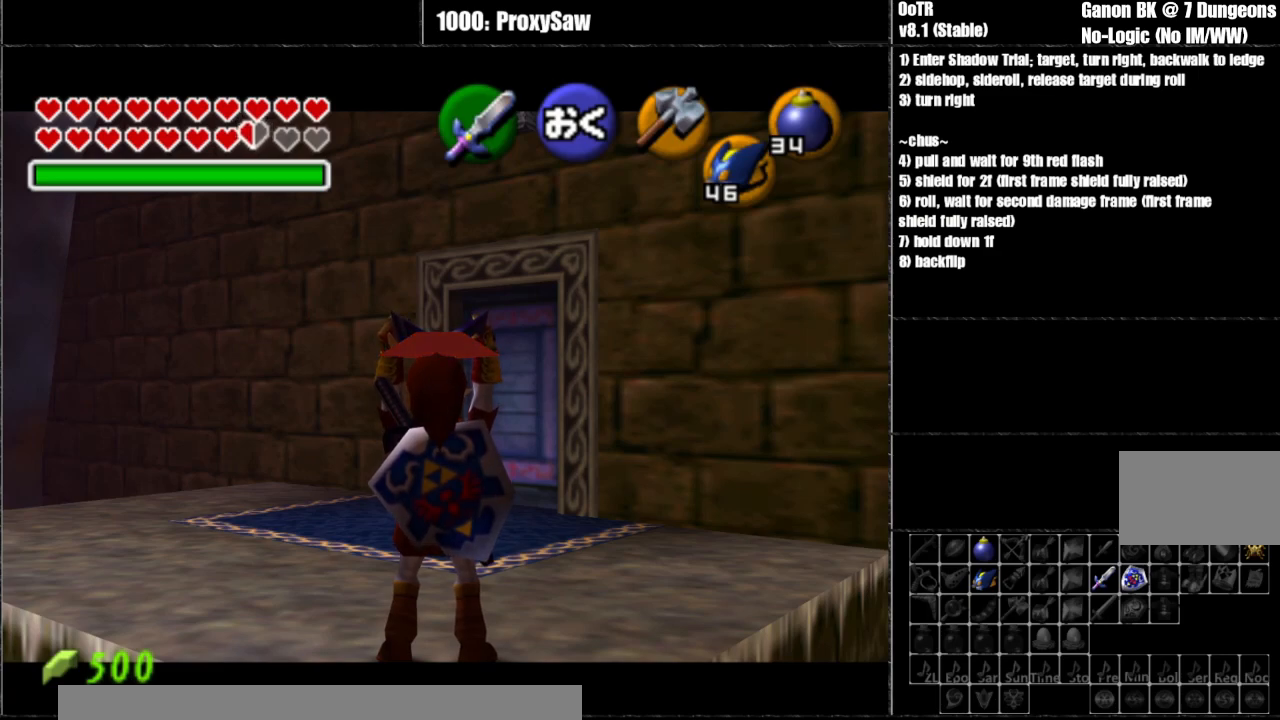
{"buttons": ["Z"], "left_stick": "center", "events": []}
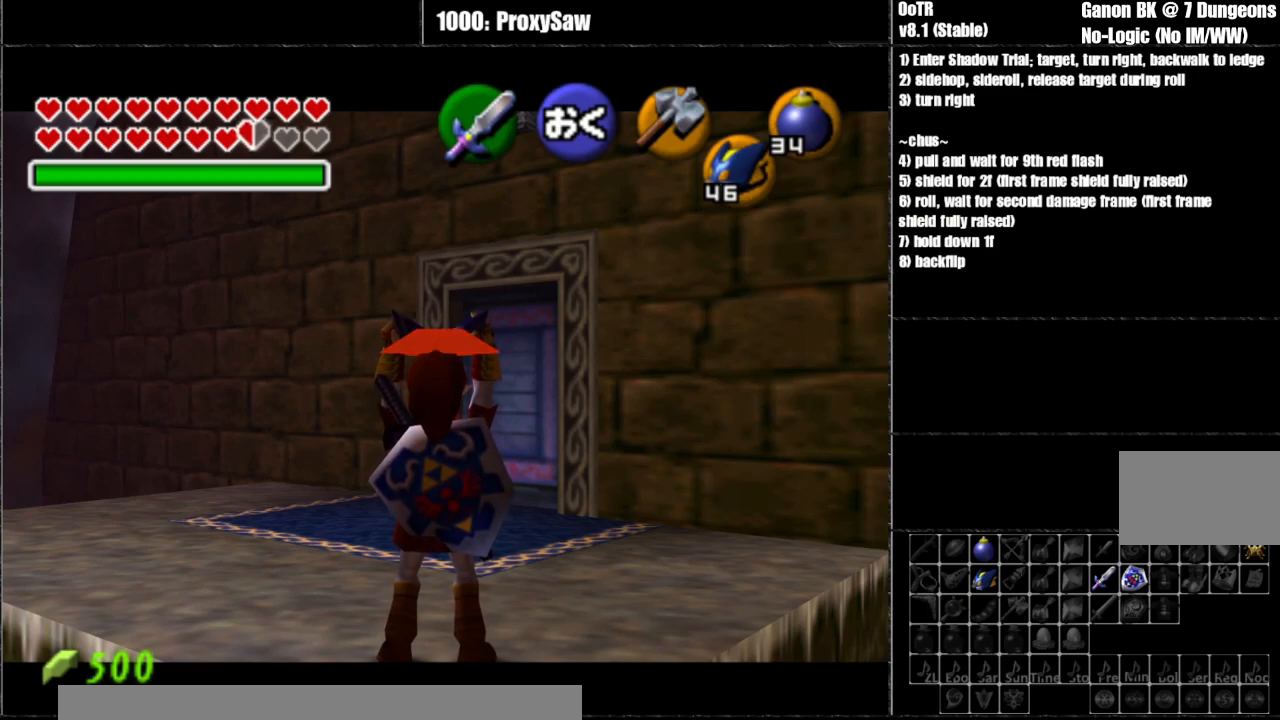
{"buttons": ["Z"], "left_stick": "center", "events": []}
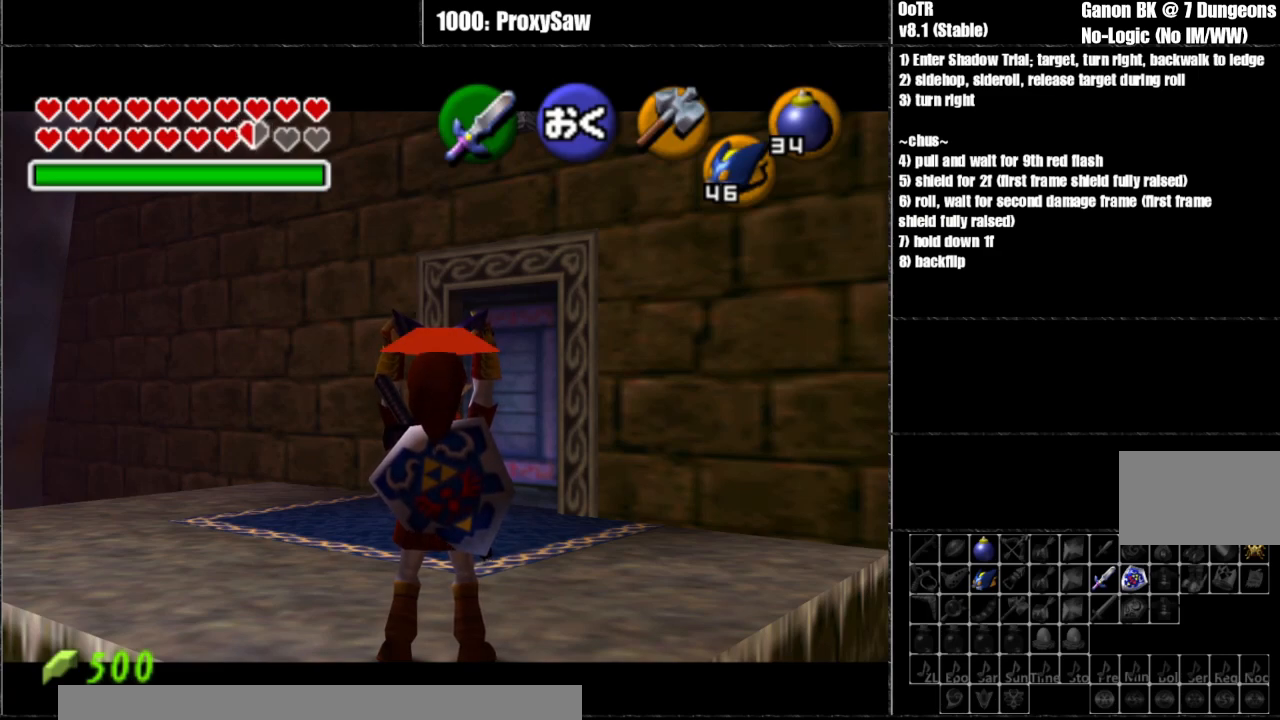
{"buttons": ["Z"], "left_stick": "center", "events": []}
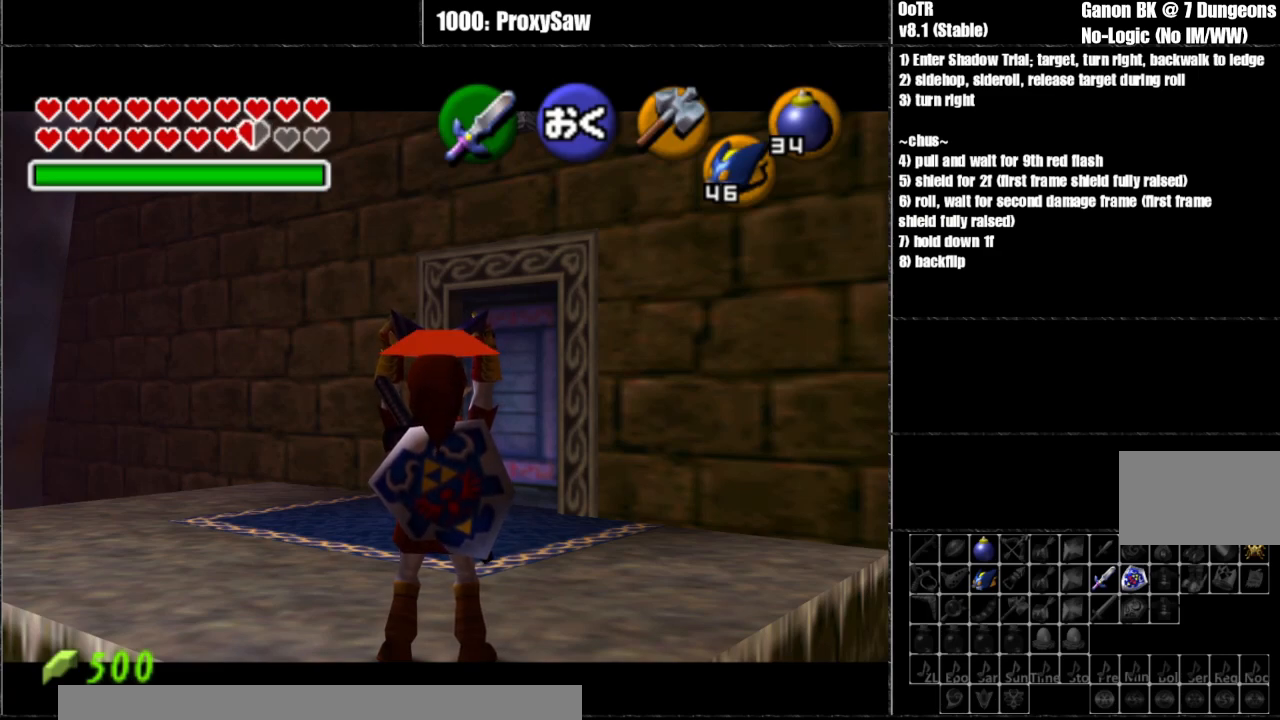
{"buttons": ["Z"], "left_stick": "center", "events": []}
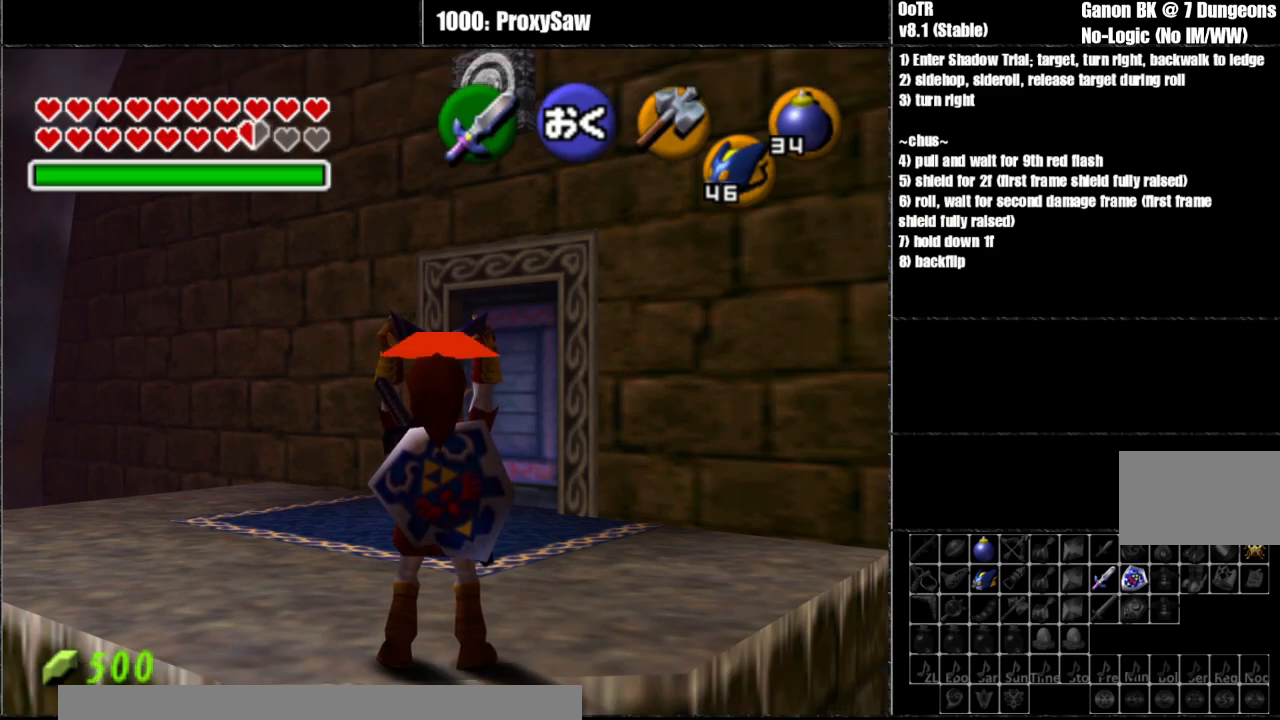
{"buttons": ["Z"], "left_stick": "center", "events": []}
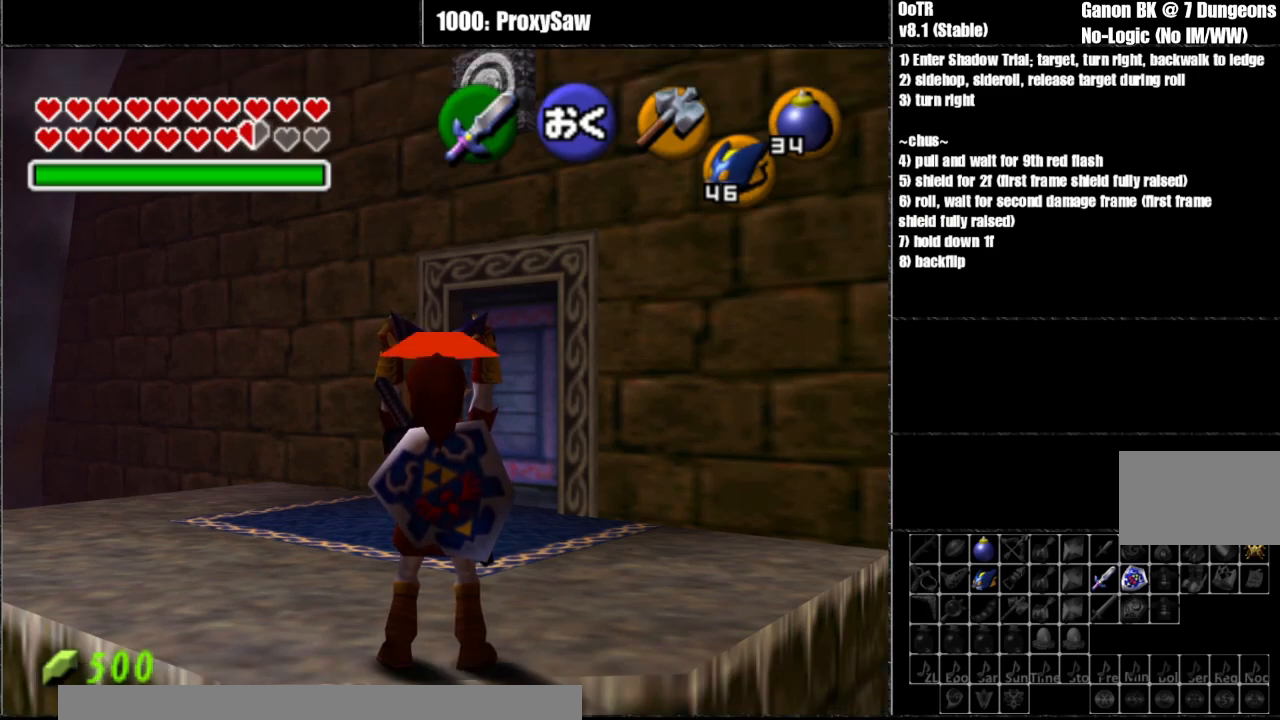
{"buttons": ["Z"], "left_stick": "center", "events": []}
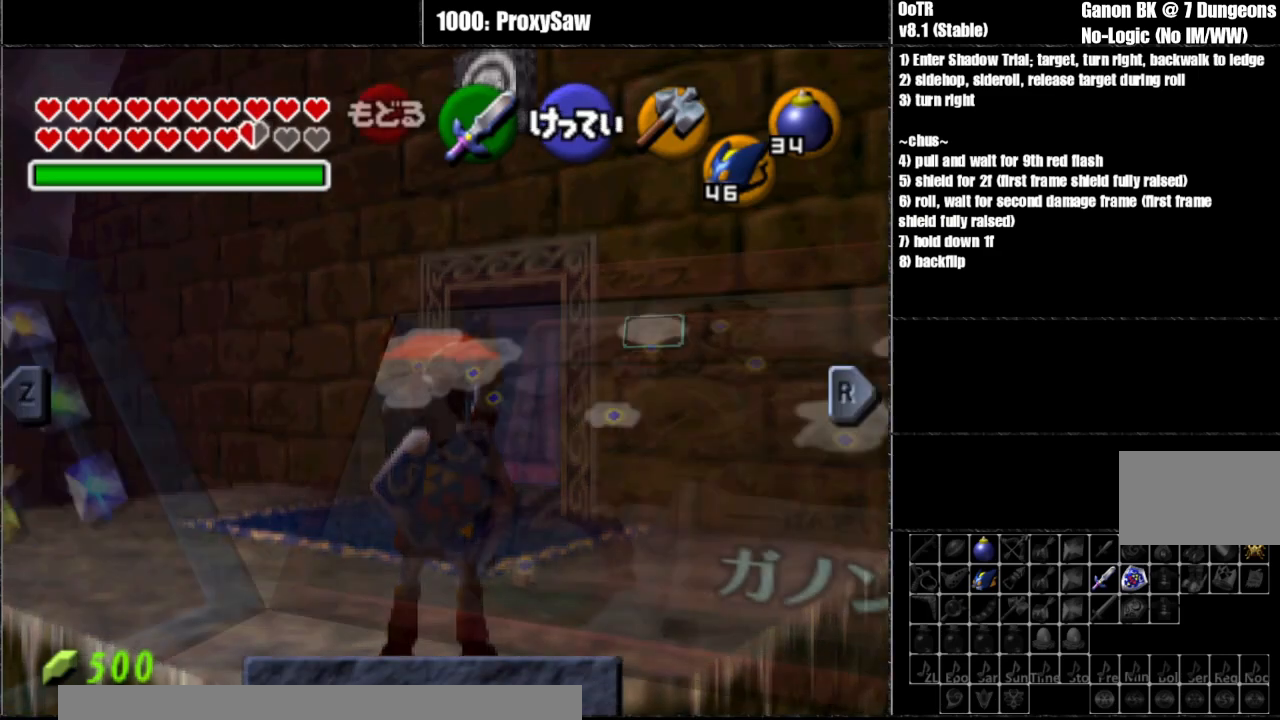
{"buttons": ["Z"], "left_stick": "center", "events": []}
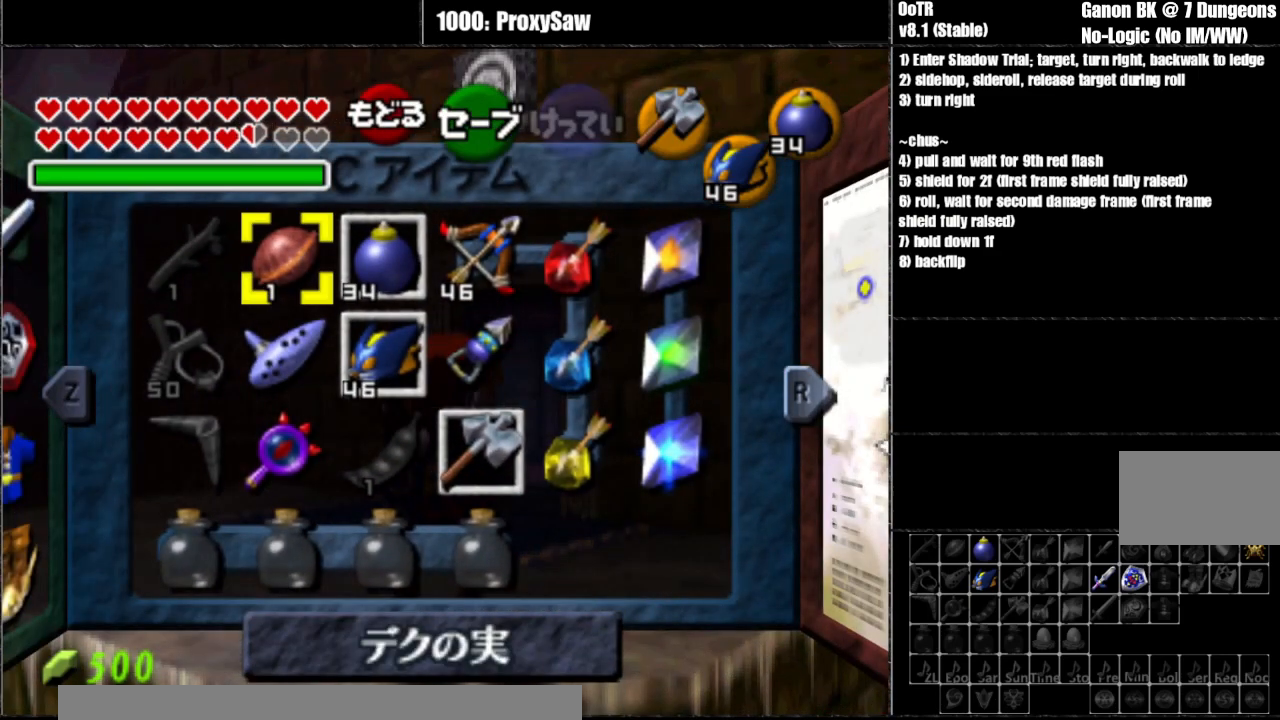
{"buttons": ["Z"], "left_stick": "center", "events": []}
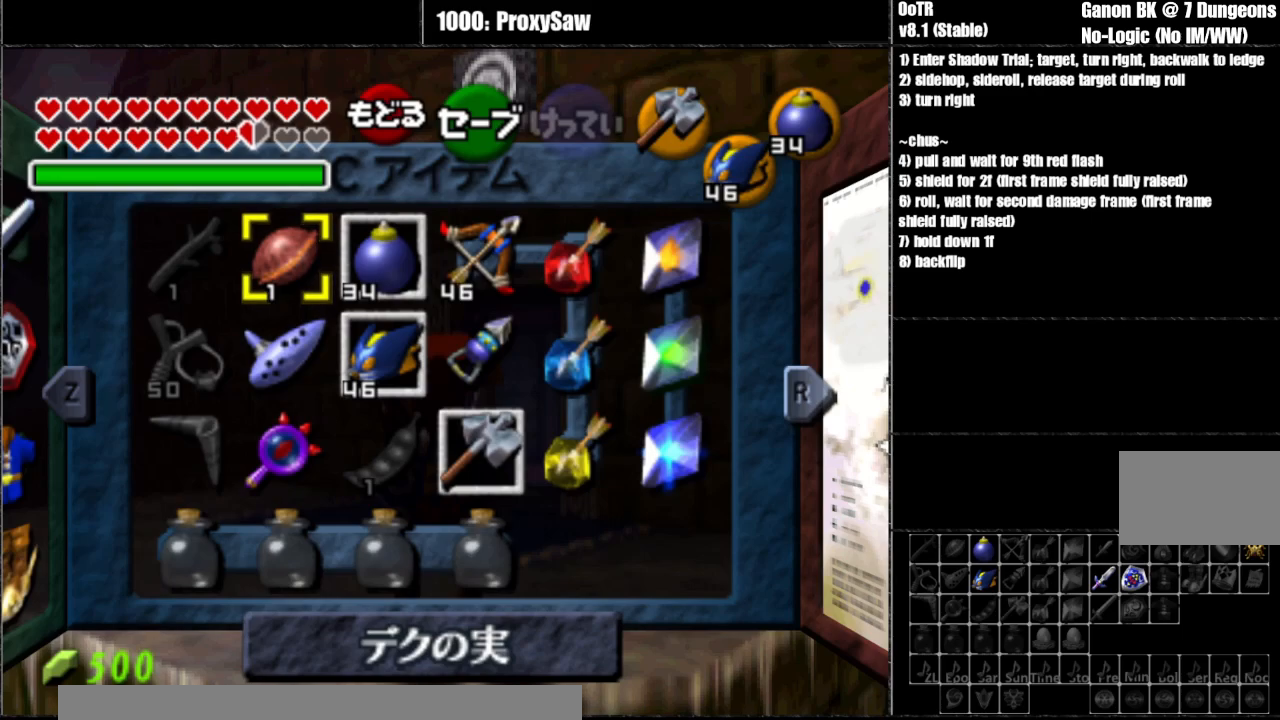
{"buttons": ["R1", "Z"], "left_stick": "center", "events": [[333, "R1", "down"]]}
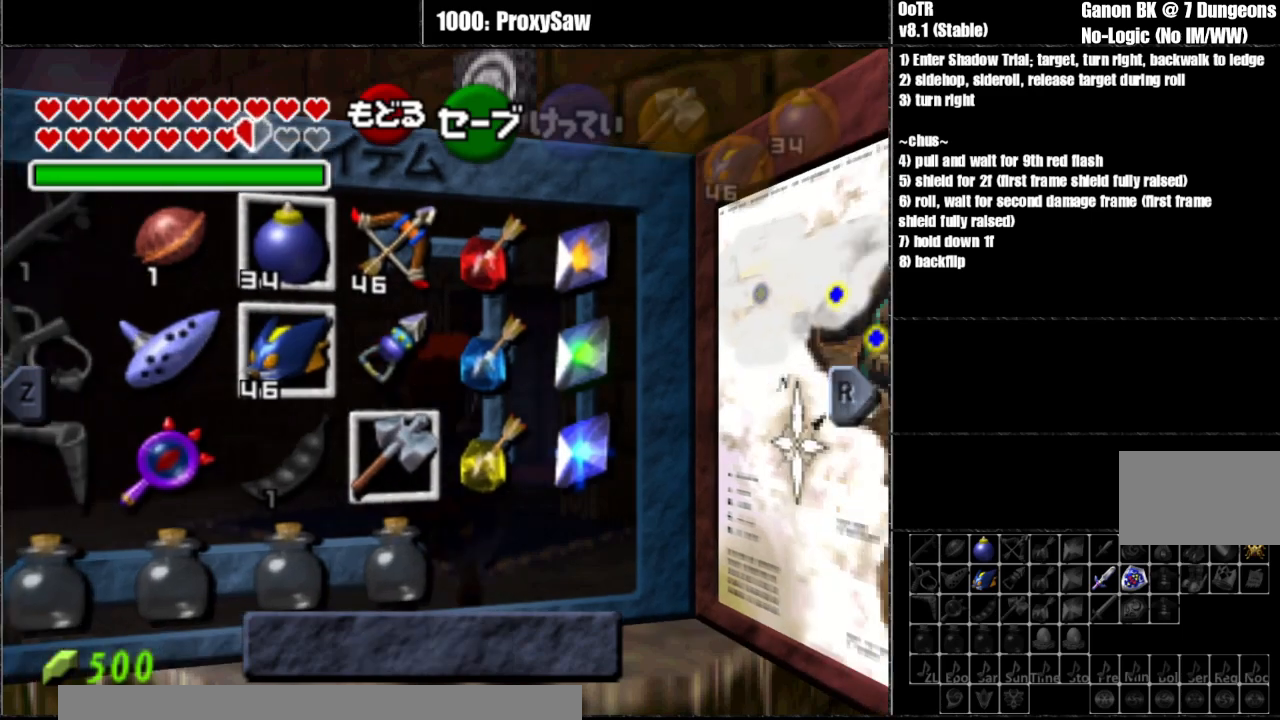
{"buttons": ["R1", "Z"], "left_stick": "center", "events": []}
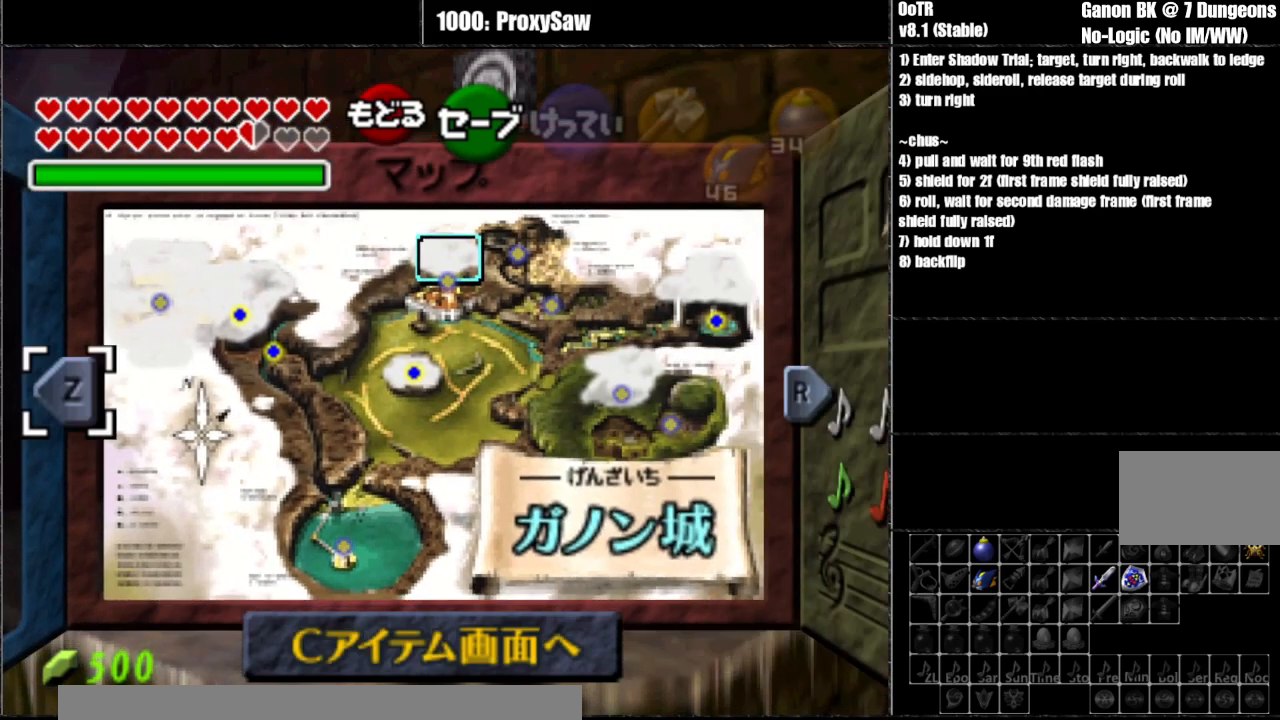
{"buttons": ["R1", "Z"], "left_stick": "center", "events": []}
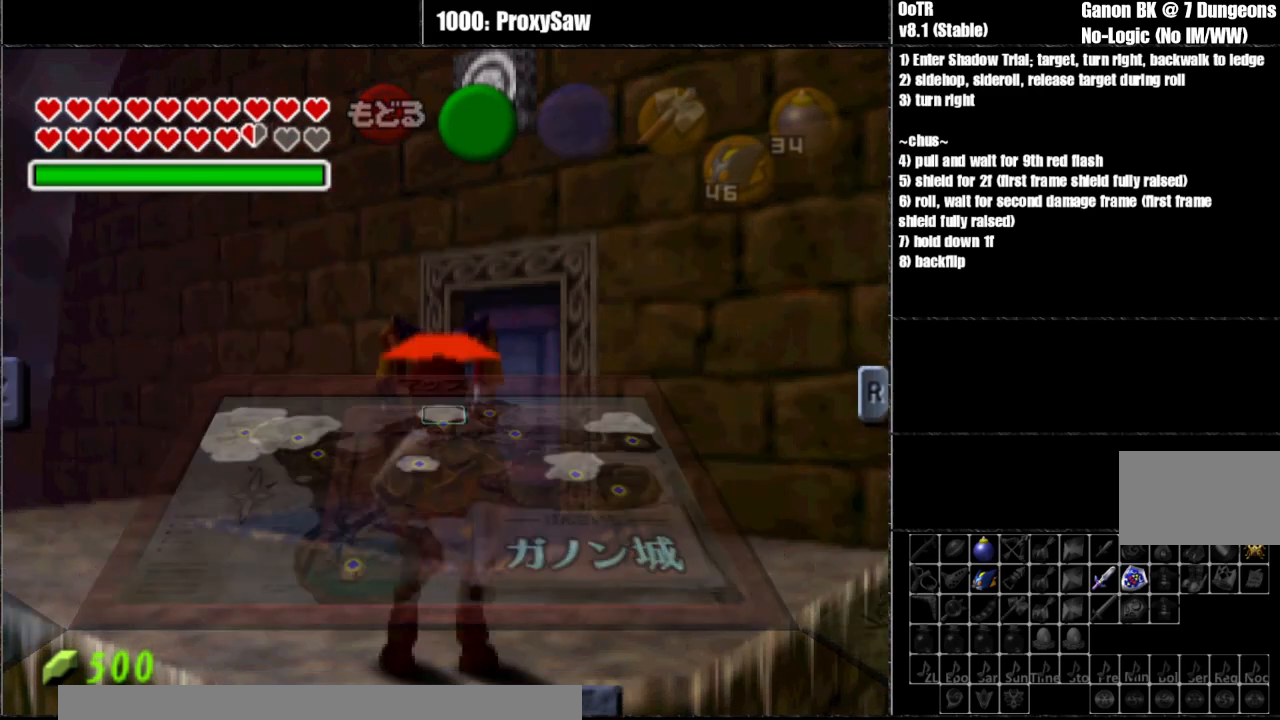
{"buttons": ["R1", "Z"], "left_stick": "center", "events": []}
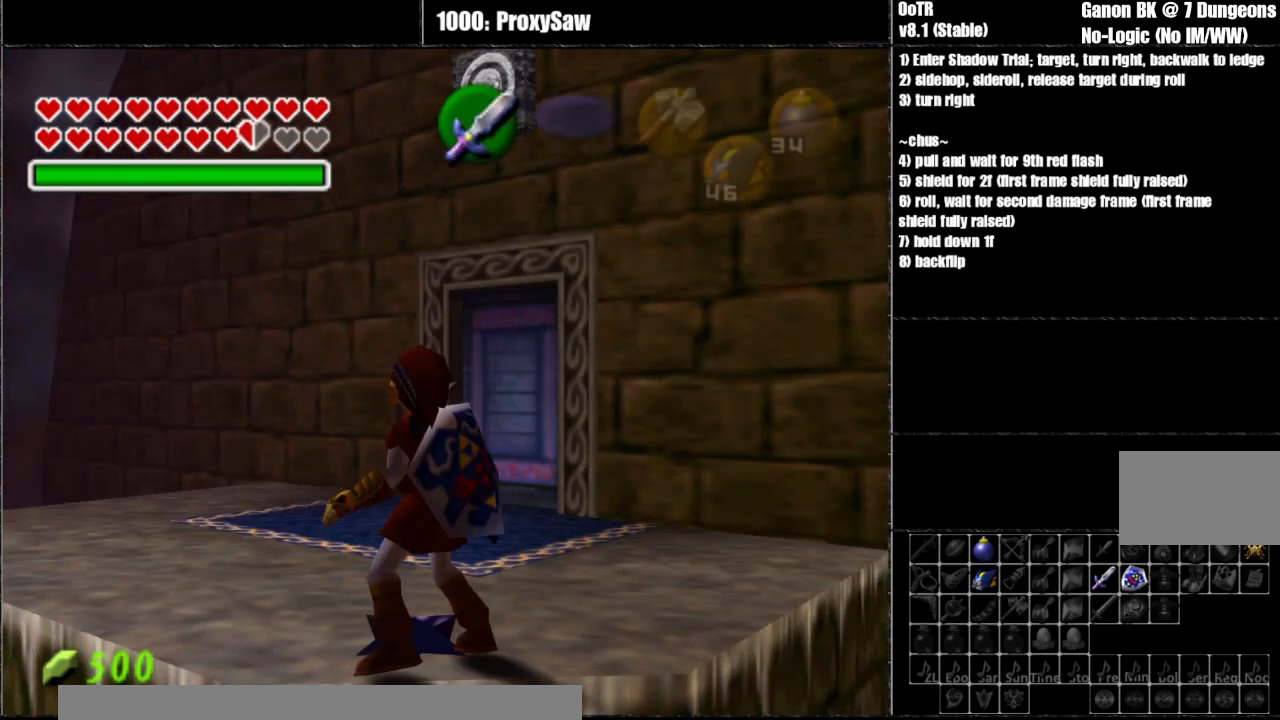
{"buttons": ["R1", "Z"], "left_stick": "center", "events": []}
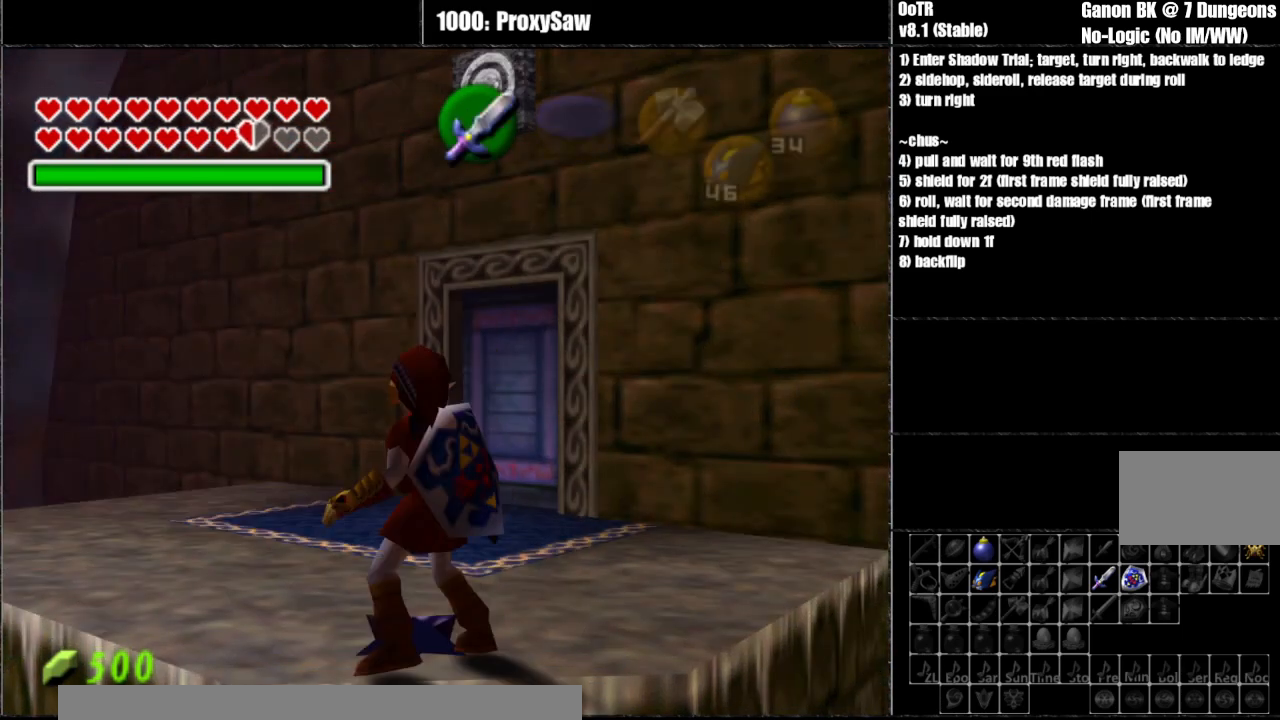
{"buttons": ["R1", "Z"], "left_stick": "center", "events": []}
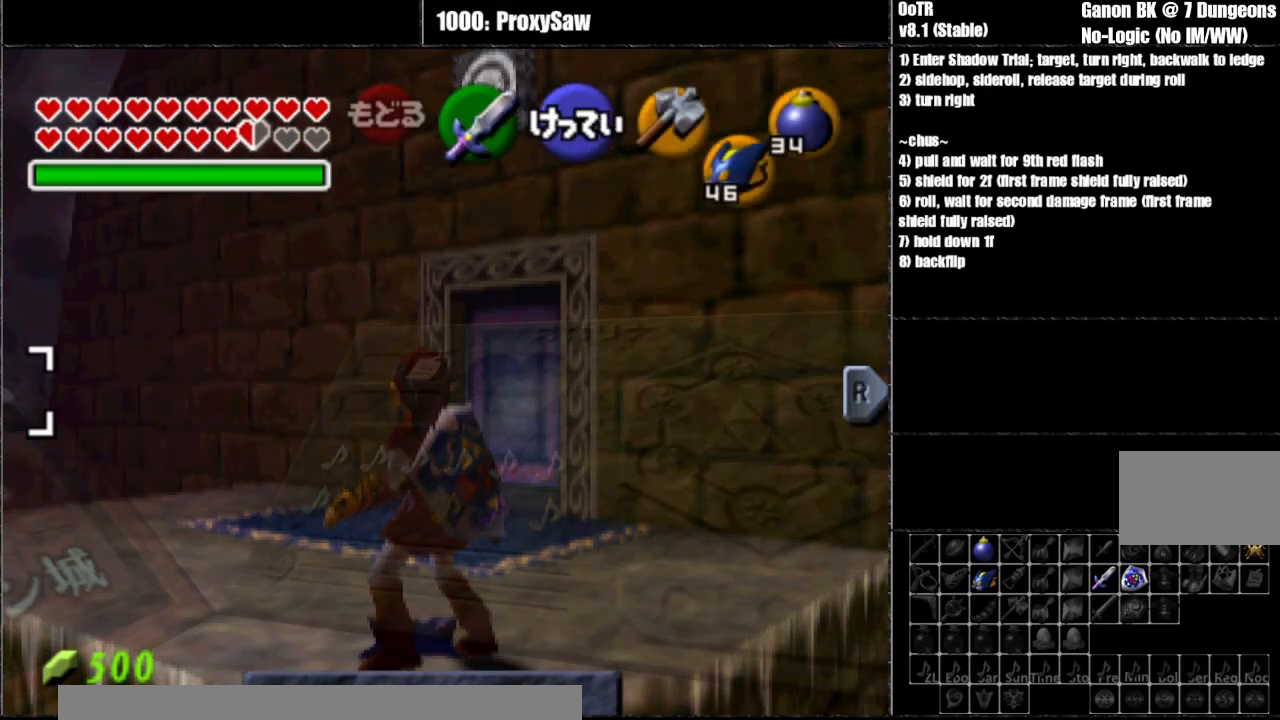
{"buttons": ["R1", "Z"], "left_stick": "center", "events": []}
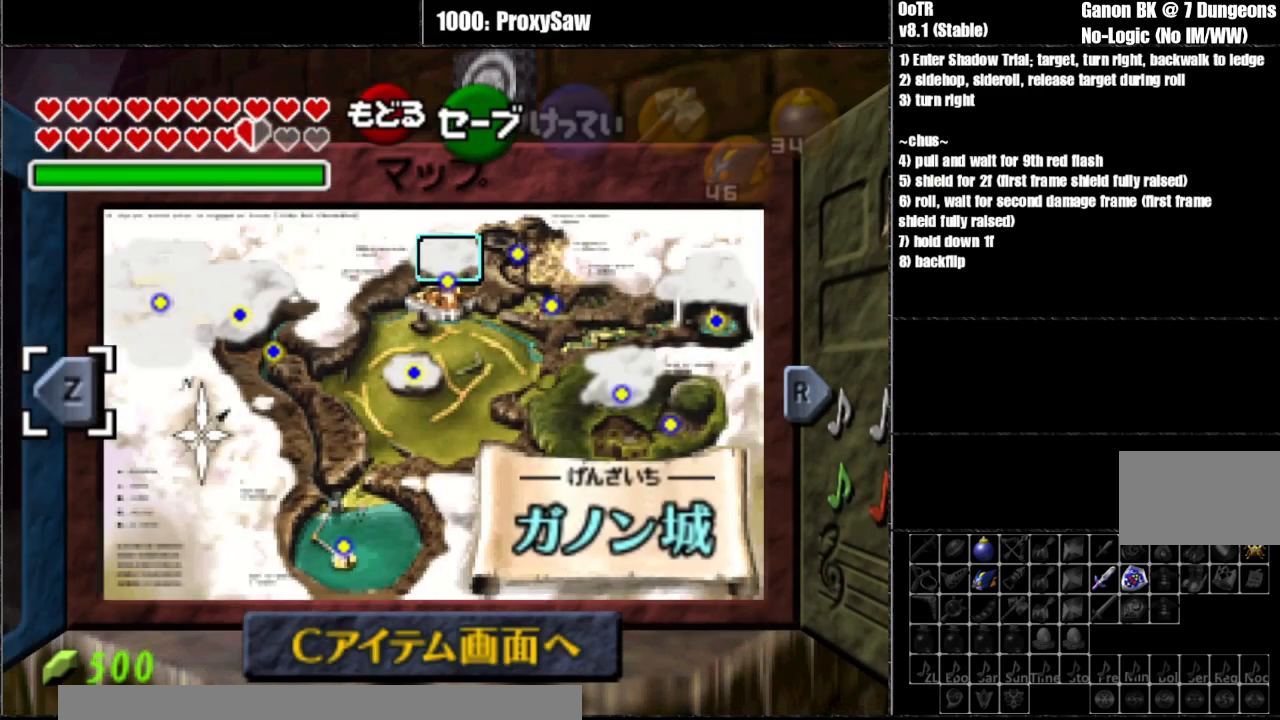
{"buttons": ["R1", "Z"], "left_stick": "center", "events": []}
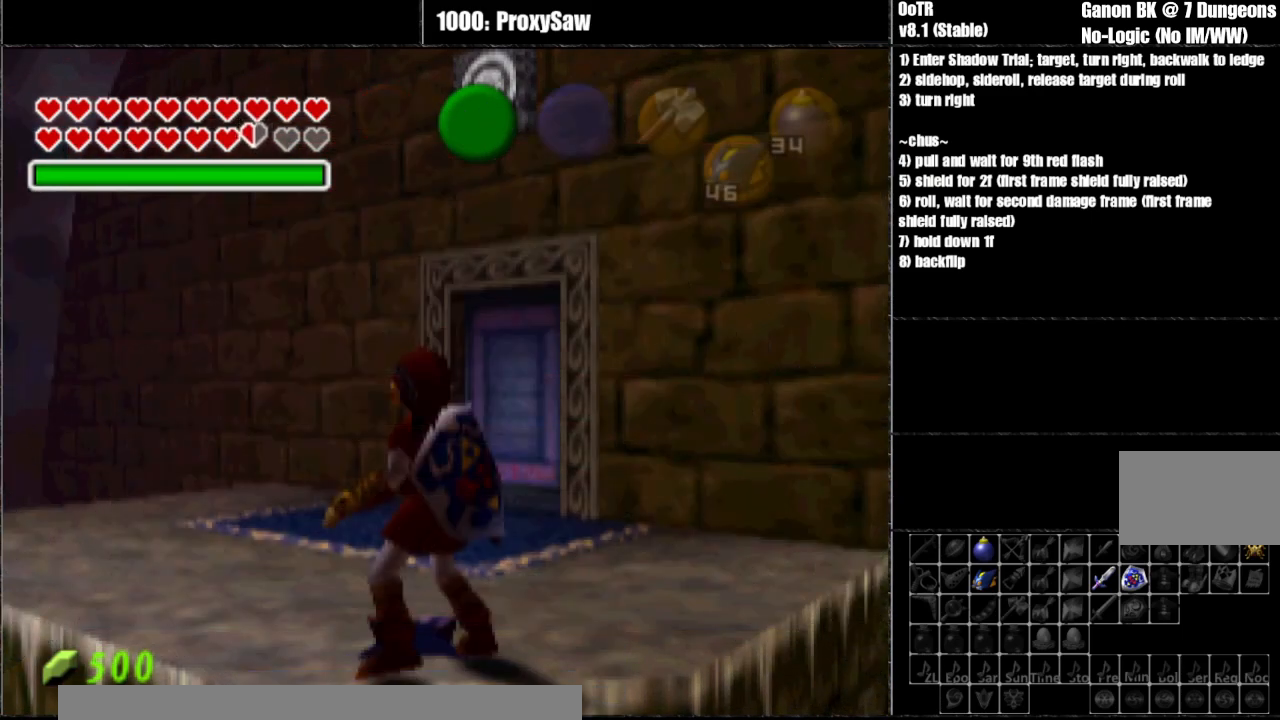
{"buttons": ["R1", "Z"], "left_stick": "center", "events": []}
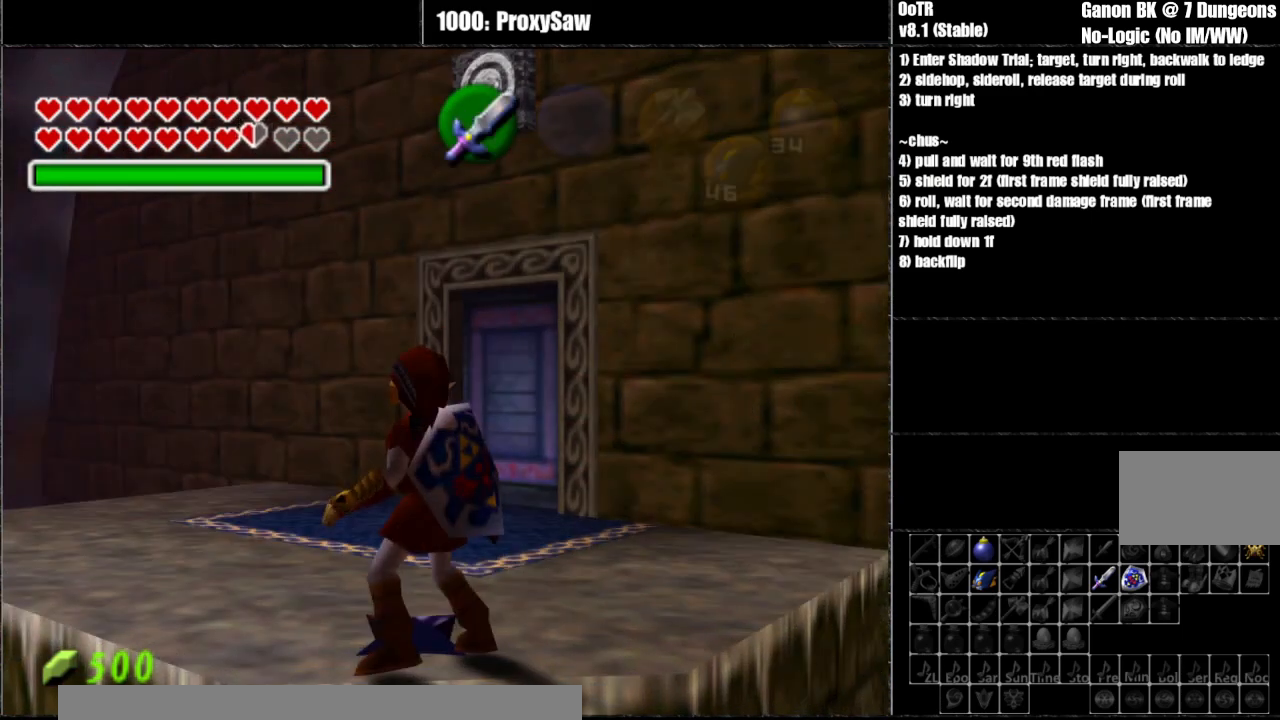
{"buttons": ["R1", "Z"], "left_stick": "center", "events": []}
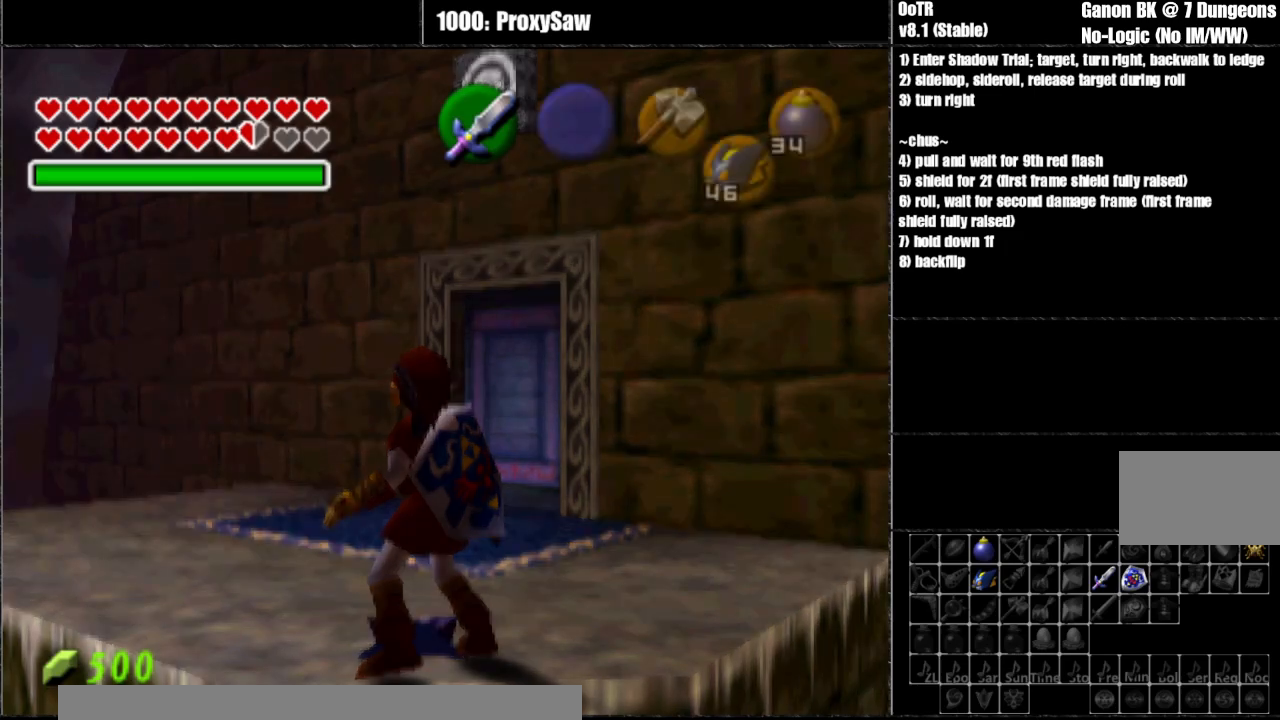
{"buttons": ["R1", "Z"], "left_stick": "center", "events": []}
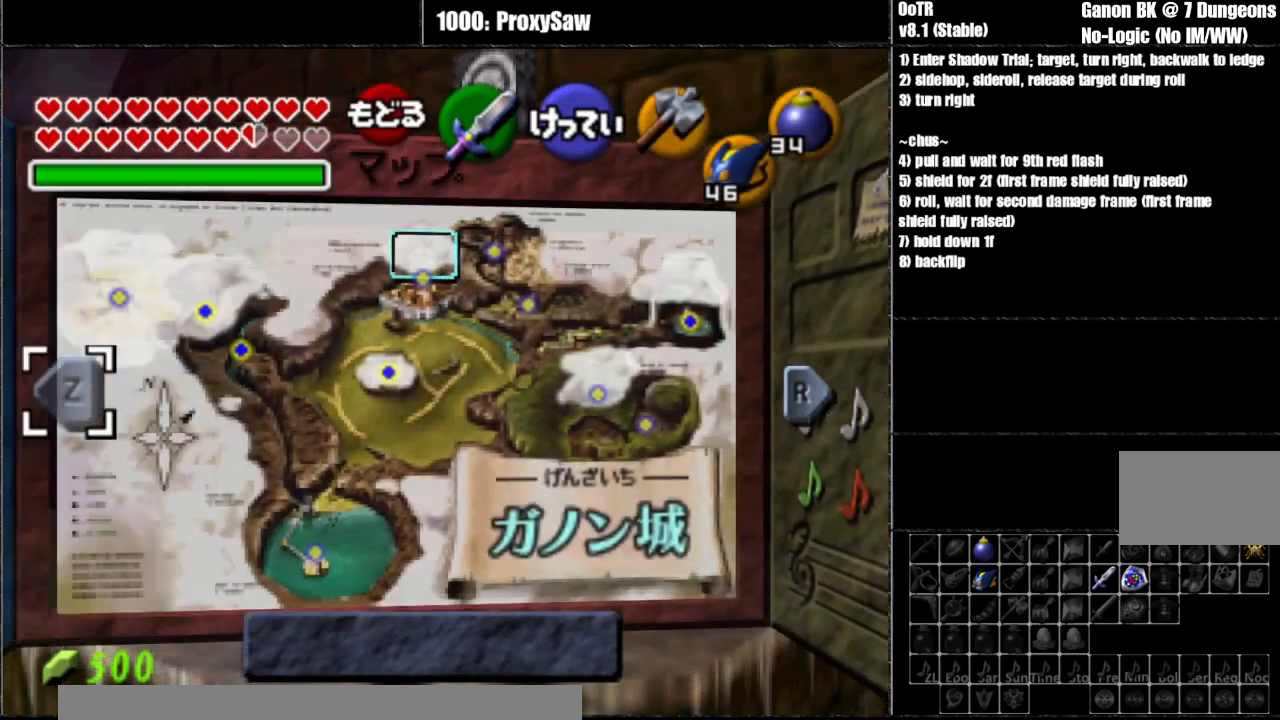
{"buttons": ["R1", "Z"], "left_stick": "center", "events": []}
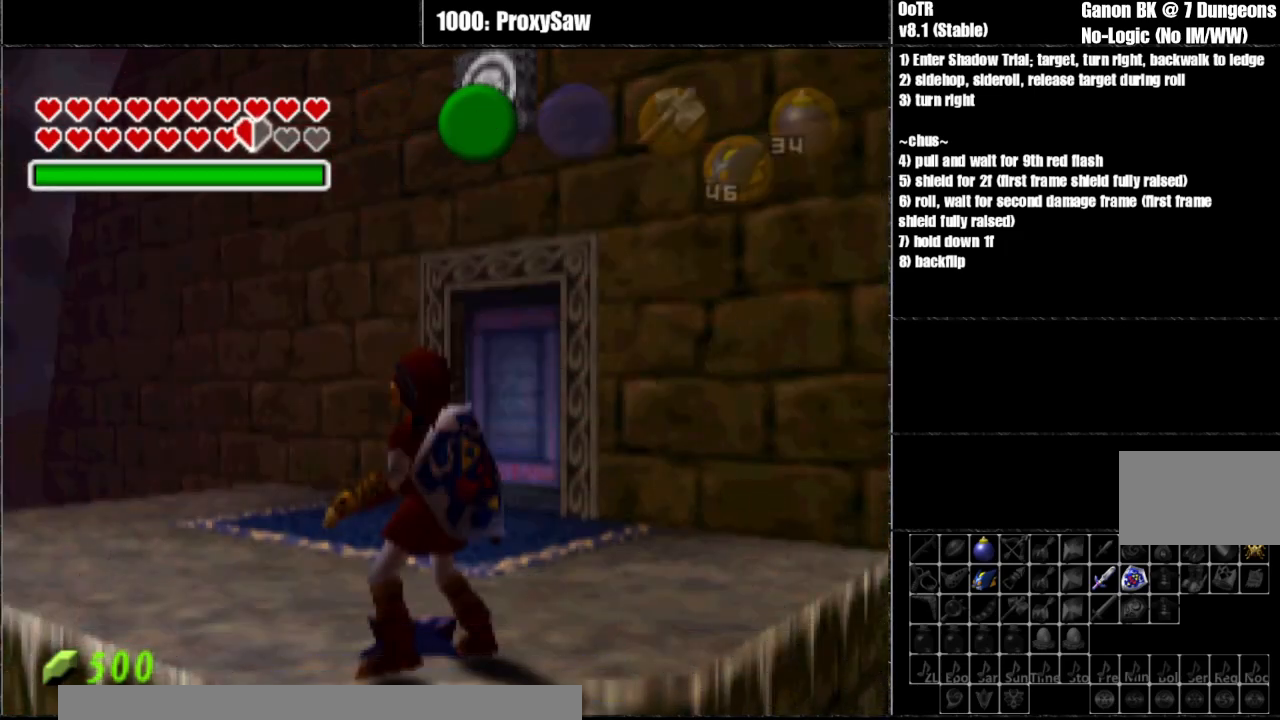
{"buttons": ["R1", "Z"], "left_stick": "center", "events": []}
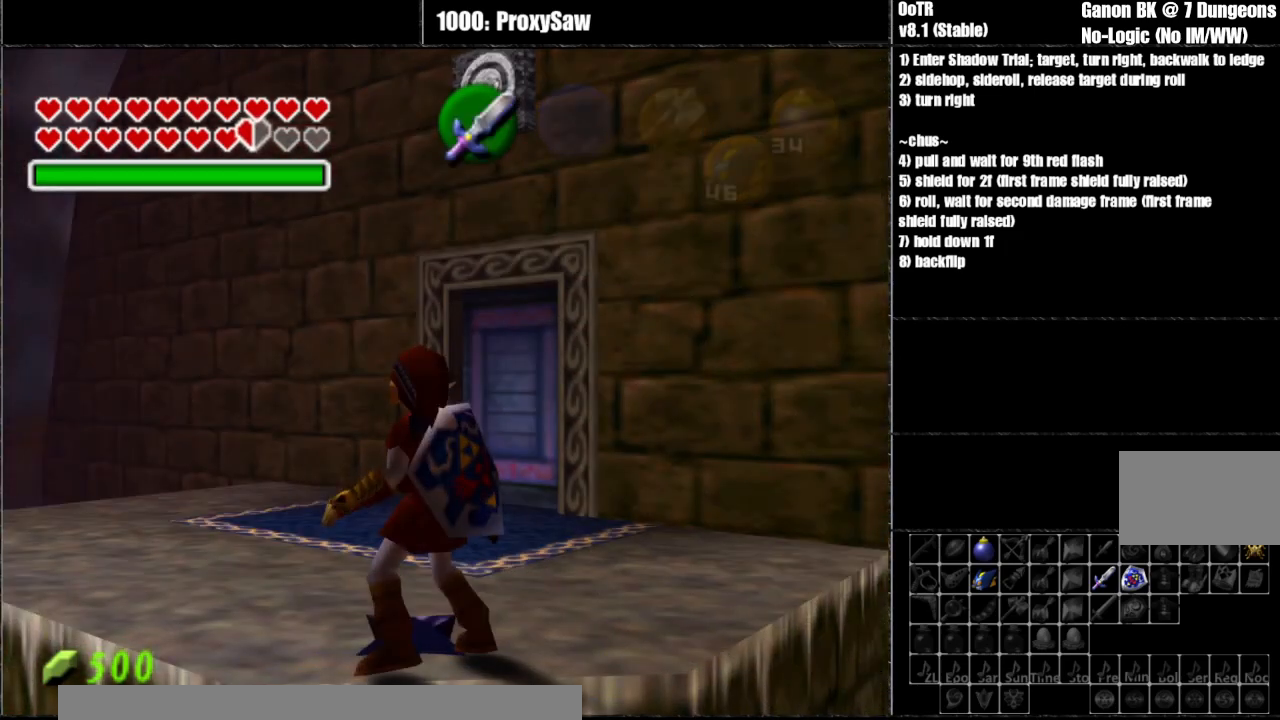
{"buttons": ["R1", "Z"], "left_stick": "center", "events": []}
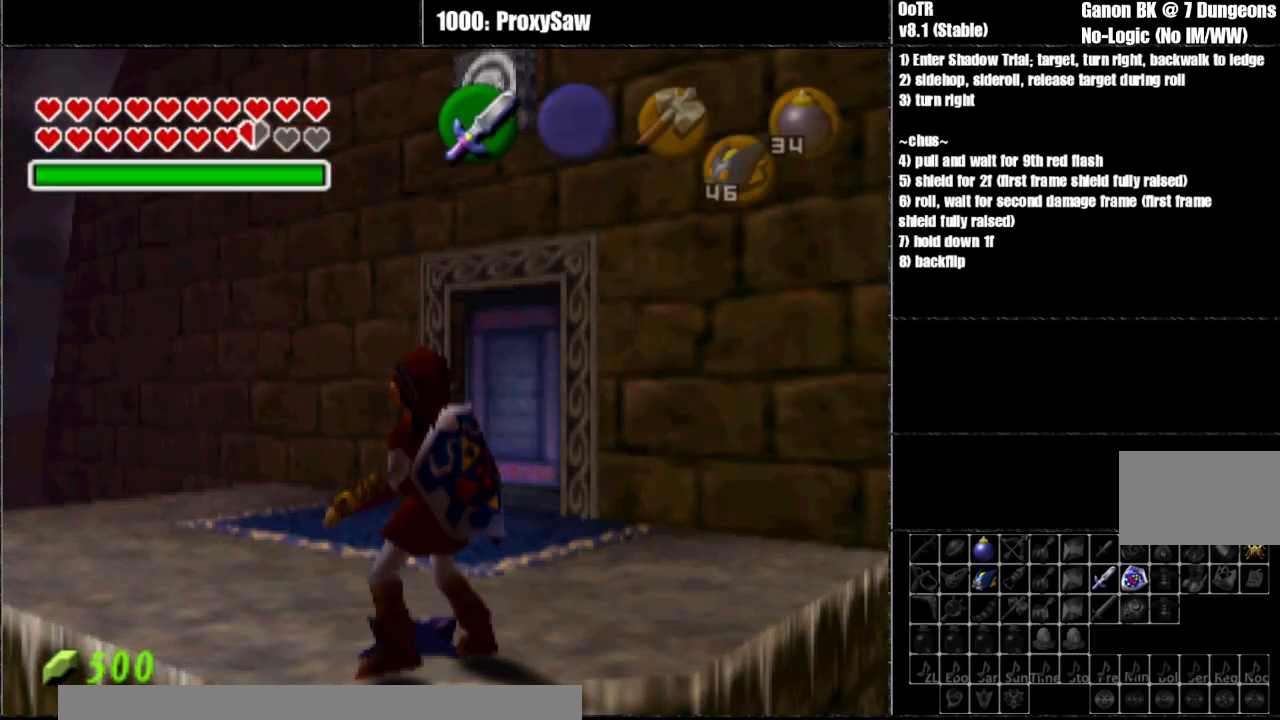
{"buttons": ["R1", "Z"], "left_stick": "center", "events": []}
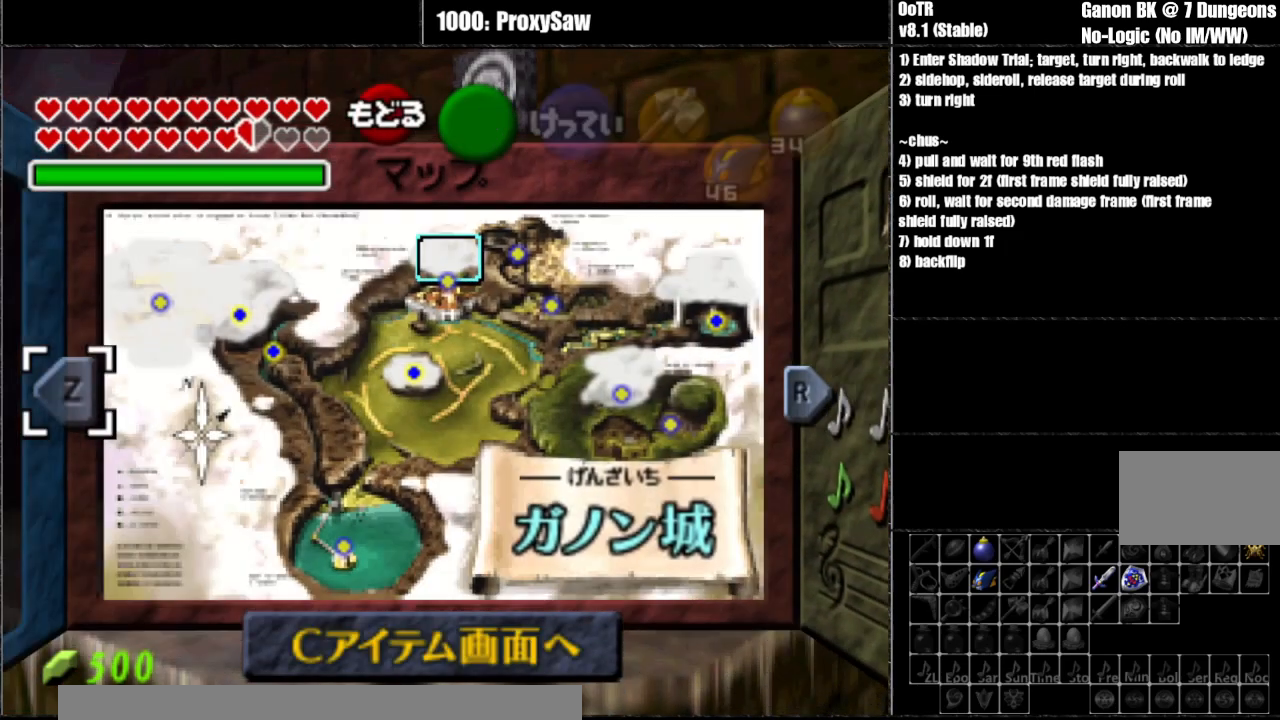
{"buttons": ["R1", "Z"], "left_stick": "center", "events": []}
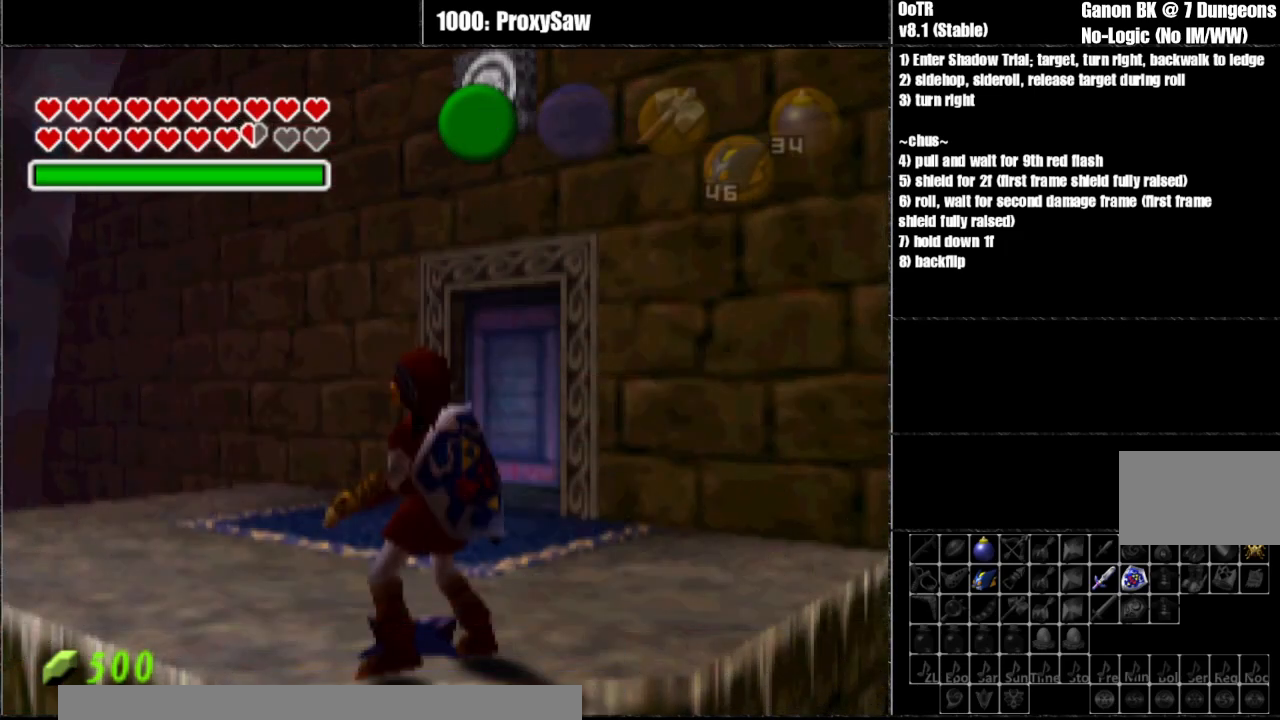
{"buttons": ["R1", "Z"], "left_stick": "center", "events": []}
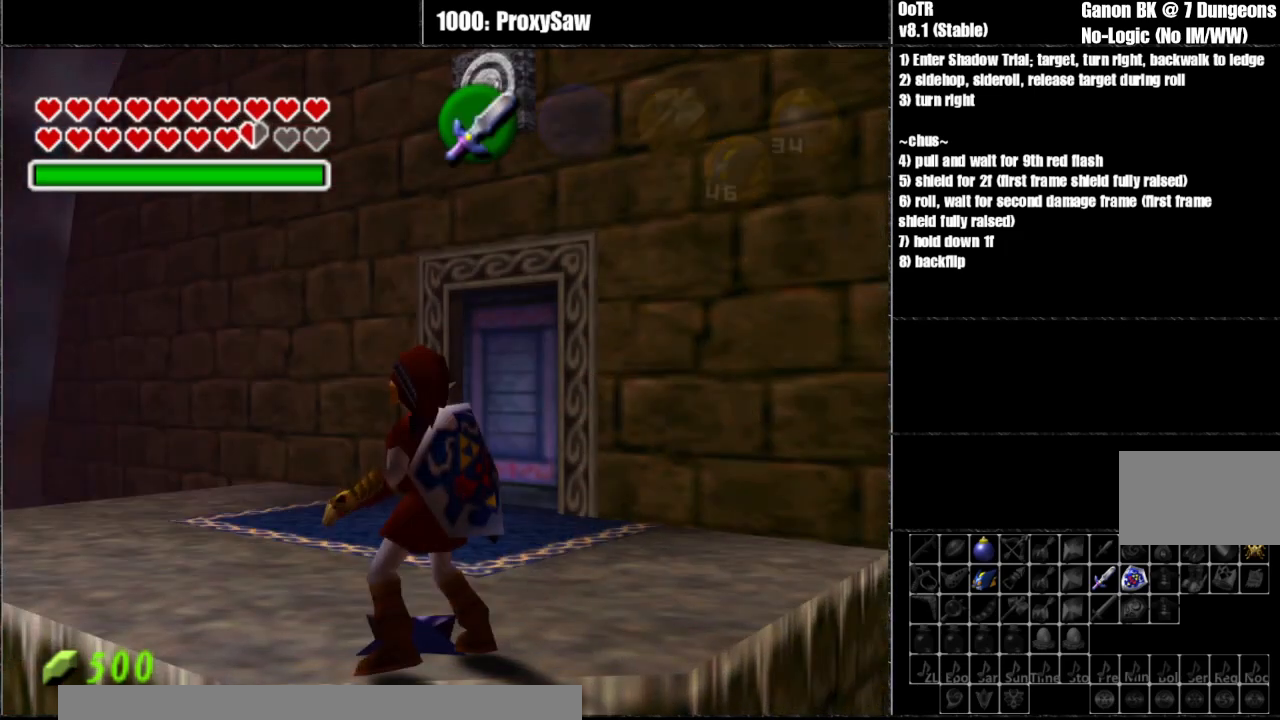
{"buttons": ["R1", "Z"], "left_stick": "center", "events": []}
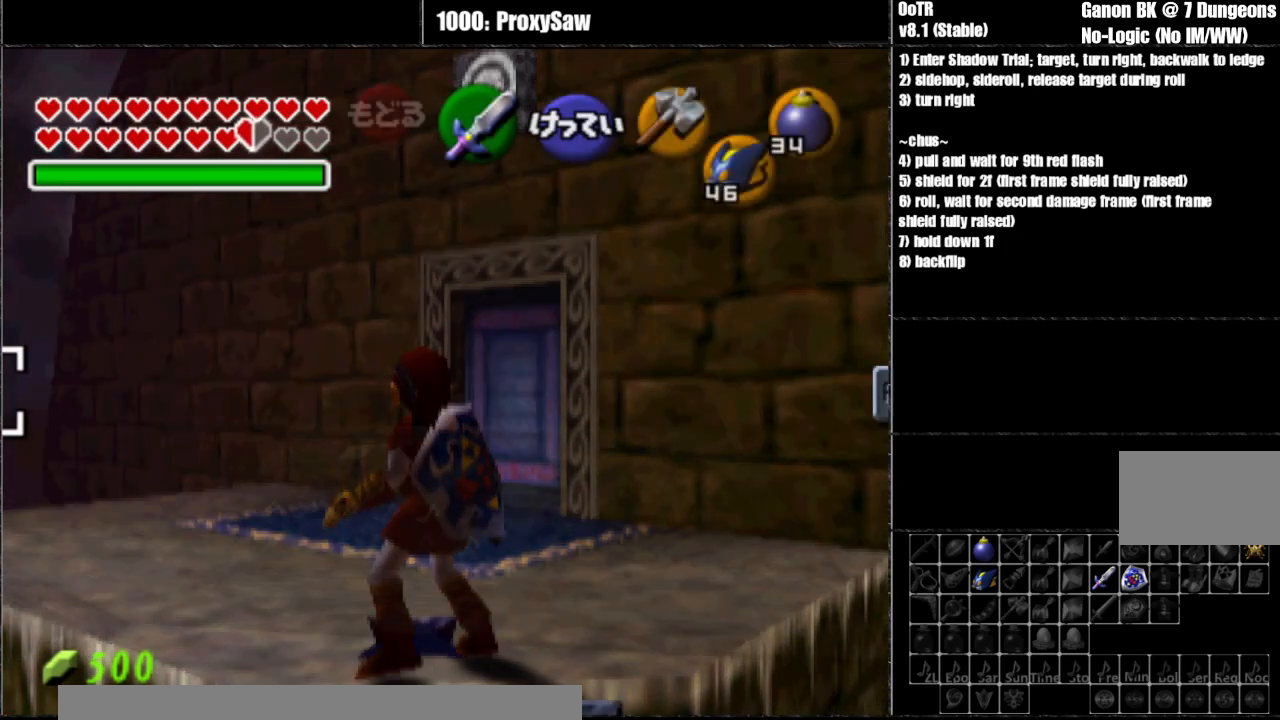
{"buttons": ["R1", "Z"], "left_stick": "center", "events": []}
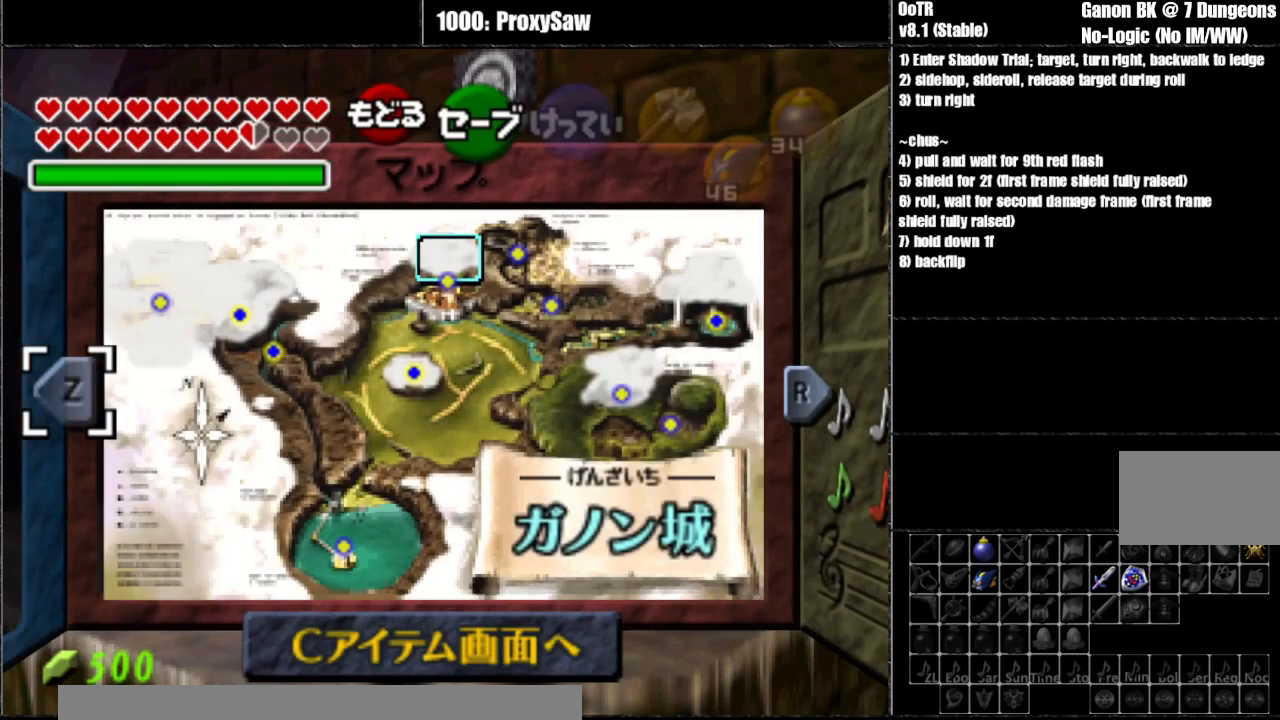
{"buttons": ["R1", "Z"], "left_stick": "center", "events": []}
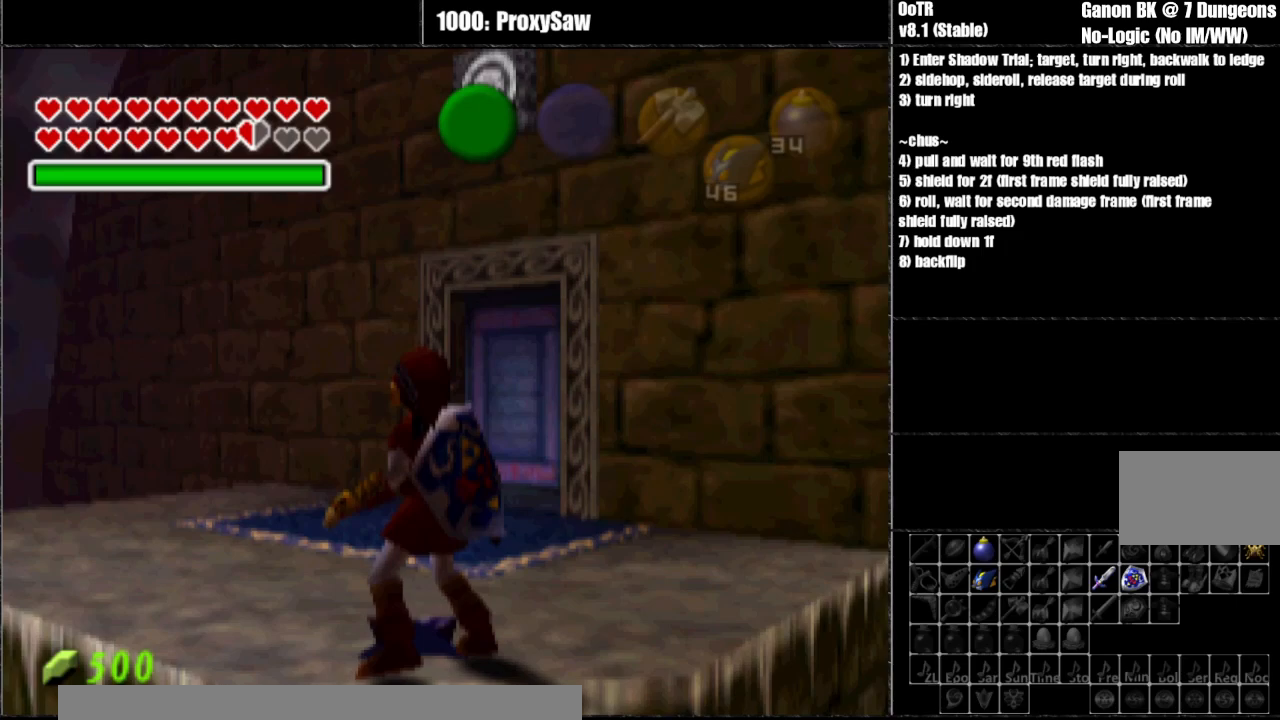
{"buttons": ["R1", "Z"], "left_stick": "center", "events": []}